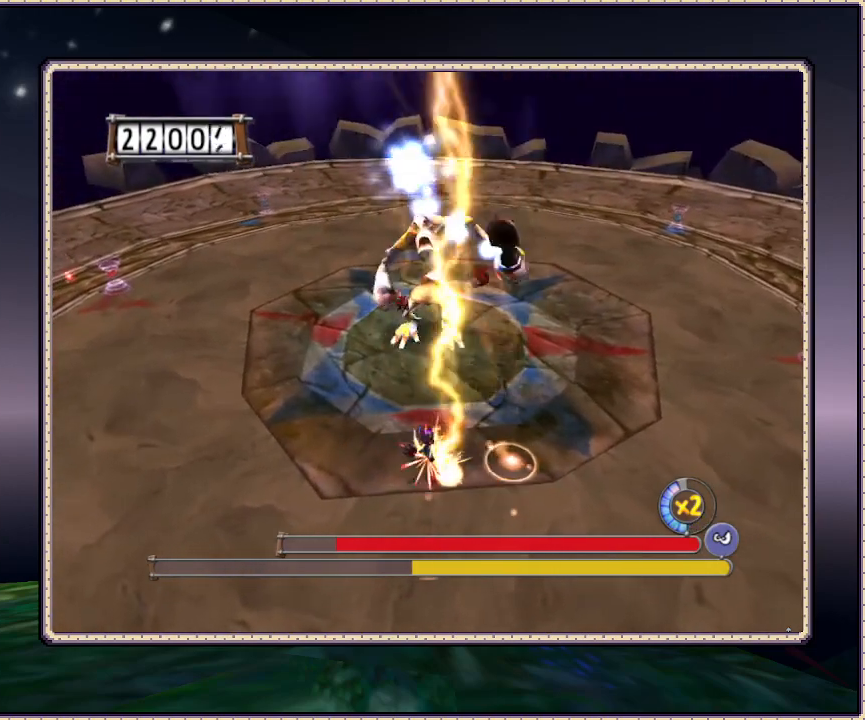
Gameplay with a controller (PlayStation layout); each line is a JSON object with the inputs held at the frame after it (dt_ms = milliseconds from this image to that frame). "events" lists button and stick changes between this image and that frame as [ms after this image, input, new state], when the widget could be followed in between. Not read: DPAD_RIGHT HOME L3 R3 SQUARE.
{"dt_ms": 500, "buttons": ["L1", "DPAD_LEFT"], "events": []}
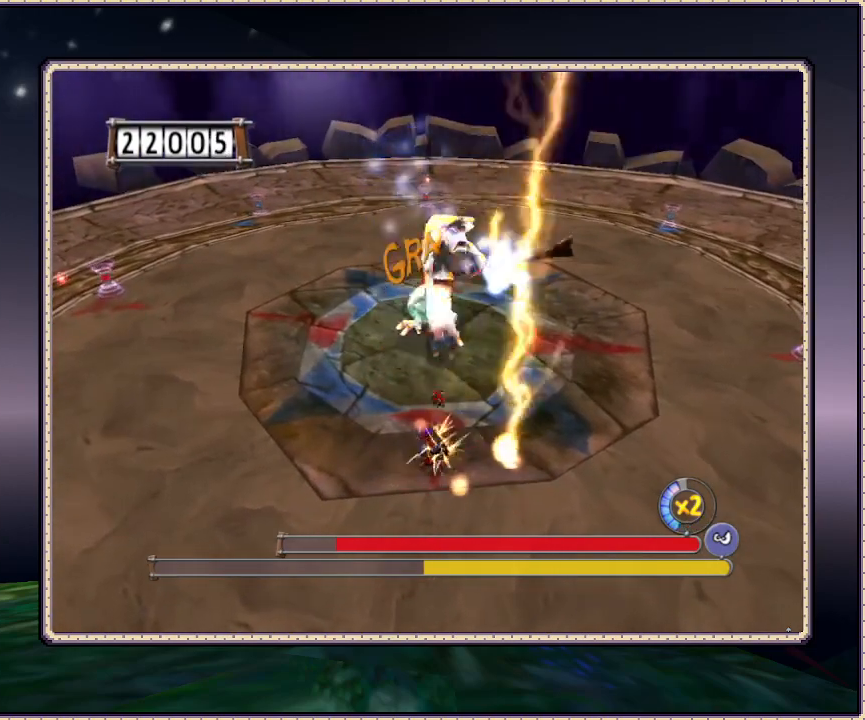
{"dt_ms": 500, "buttons": ["DPAD_DOWN"], "events": [[33, "DPAD_LEFT", "up"], [83, "L1", "up"], [333, "DPAD_DOWN", "down"]]}
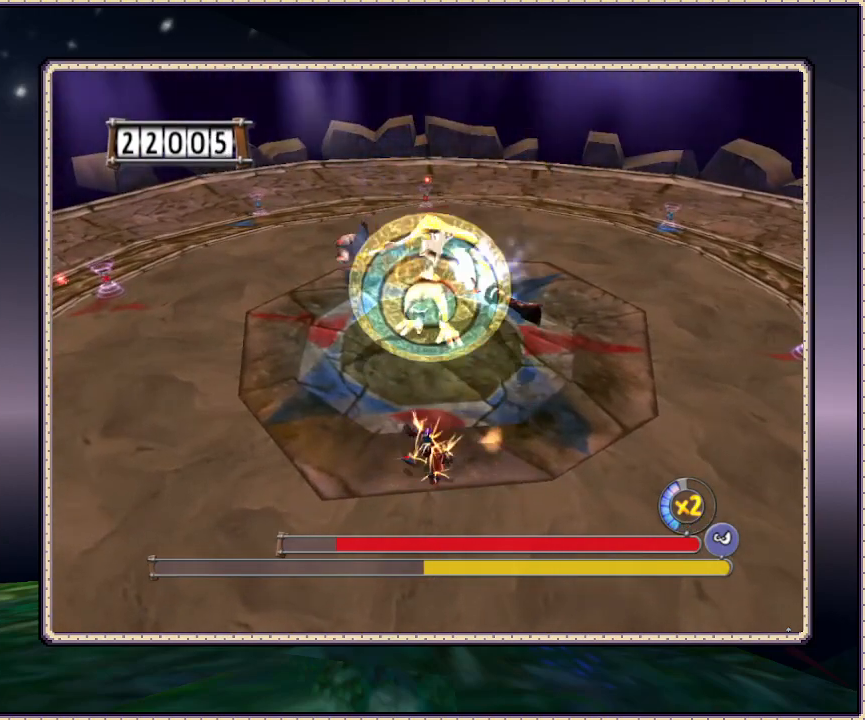
{"dt_ms": 500, "buttons": ["DPAD_DOWN"], "events": []}
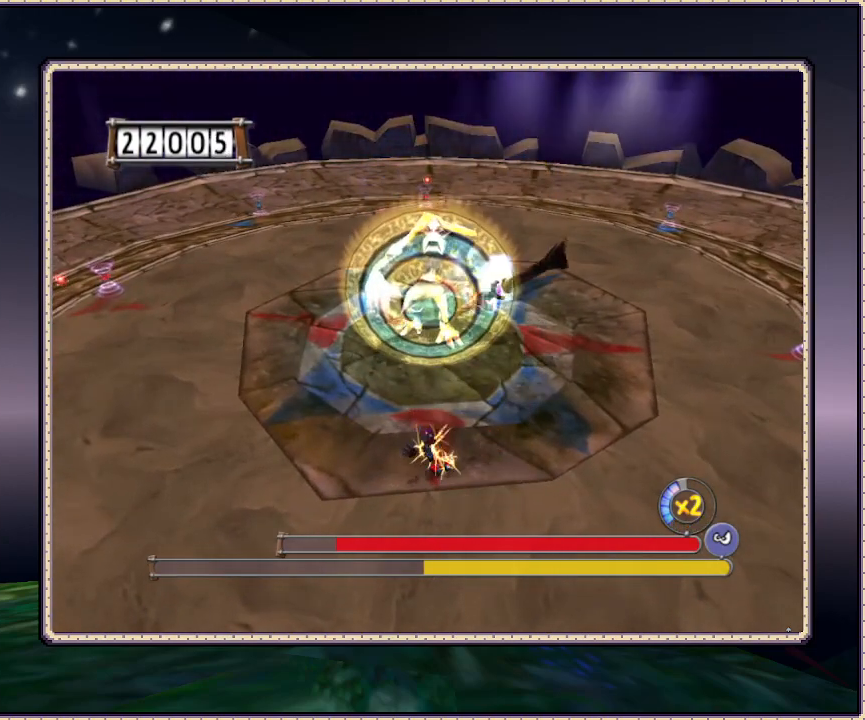
{"dt_ms": 500, "buttons": ["DPAD_DOWN"], "events": []}
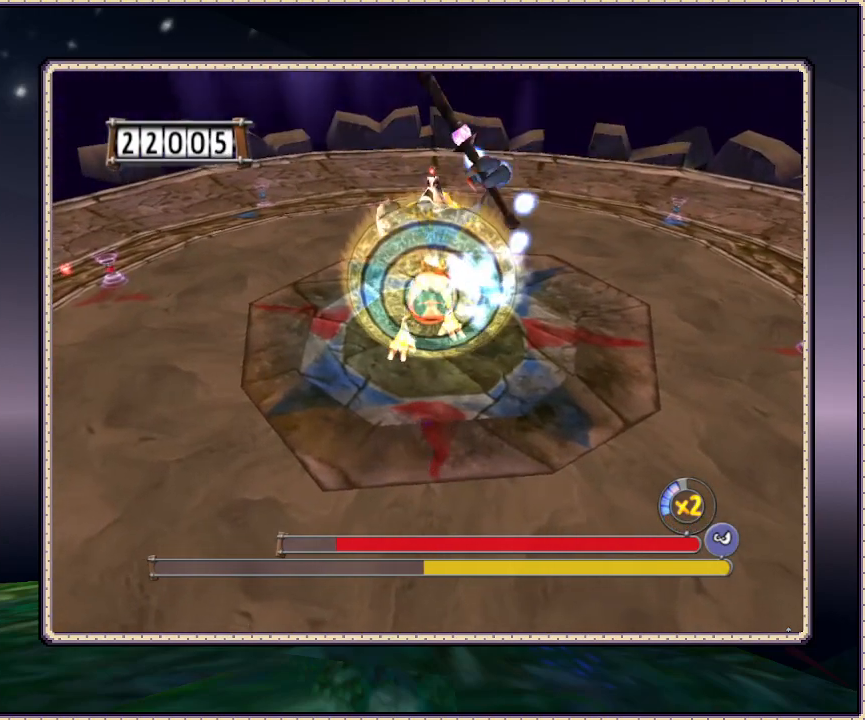
{"dt_ms": 500, "buttons": ["DPAD_DOWN"], "events": []}
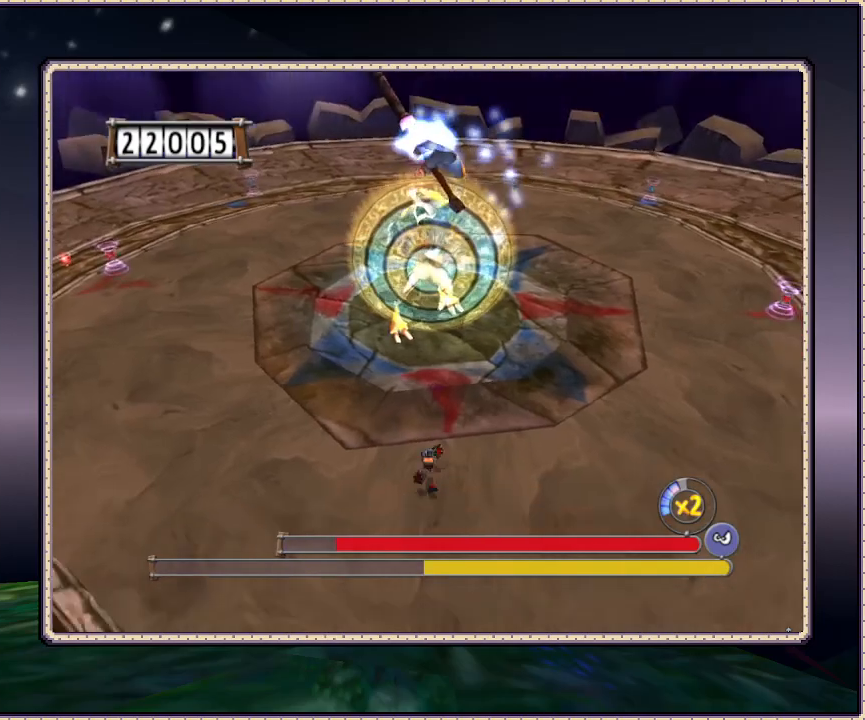
{"dt_ms": 500, "buttons": ["DPAD_DOWN"], "events": []}
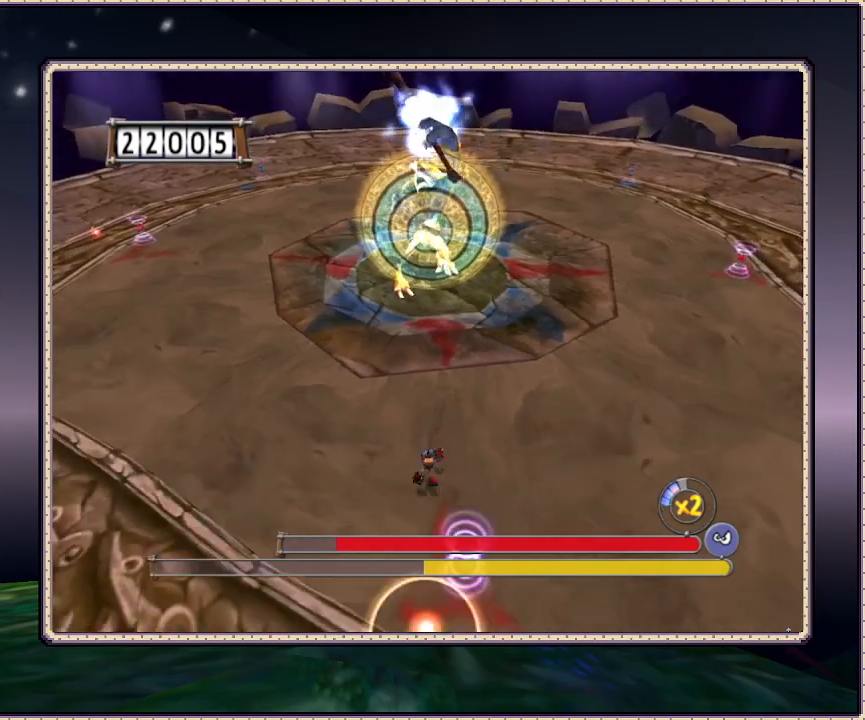
{"dt_ms": 500, "buttons": [], "events": [[483, "DPAD_DOWN", "up"]]}
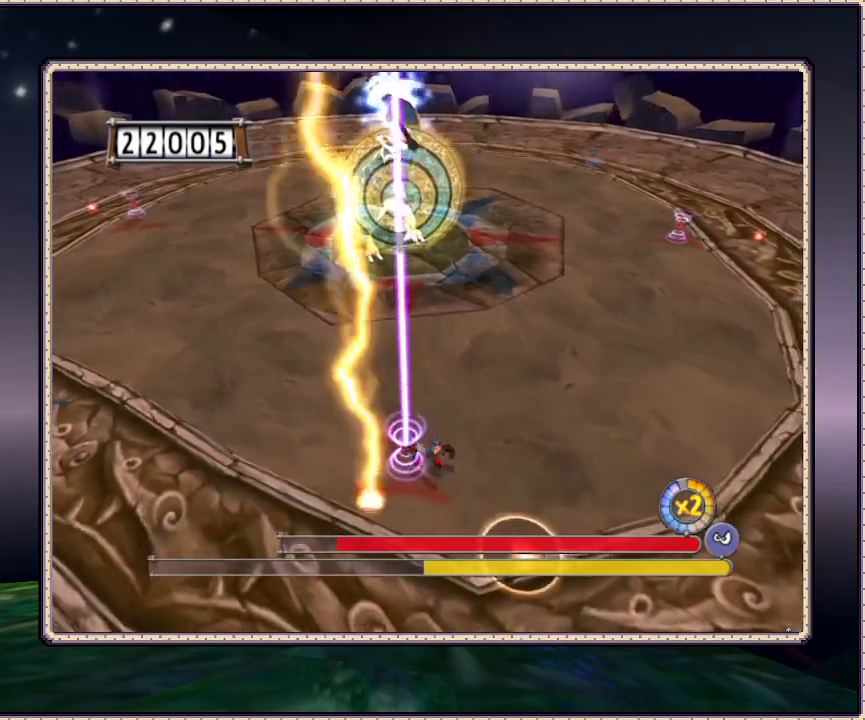
{"dt_ms": 500, "buttons": [], "events": []}
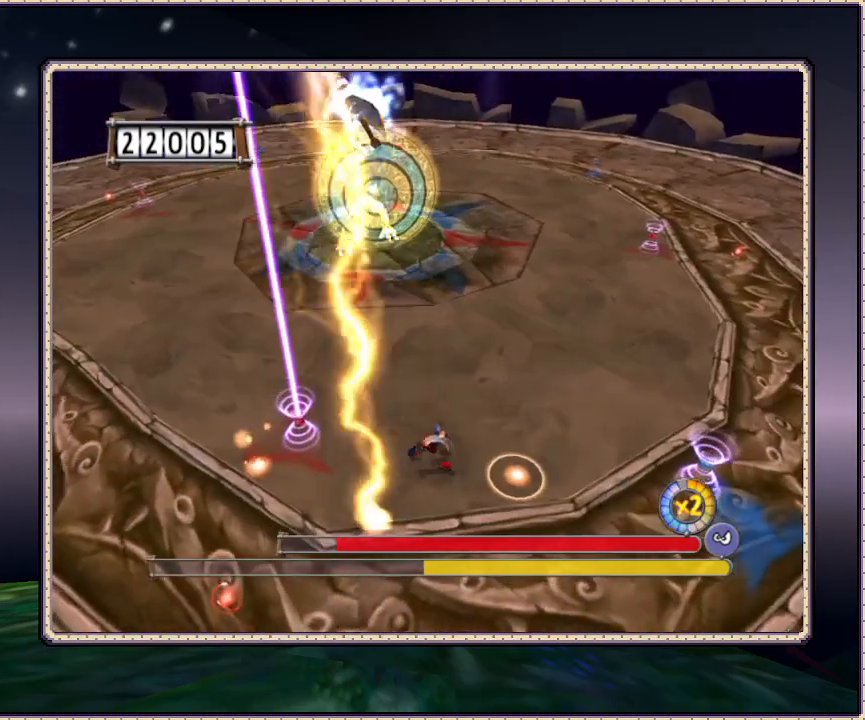
{"dt_ms": 500, "buttons": [], "events": [[183, "DPAD_UP", "down"], [417, "DPAD_UP", "up"]]}
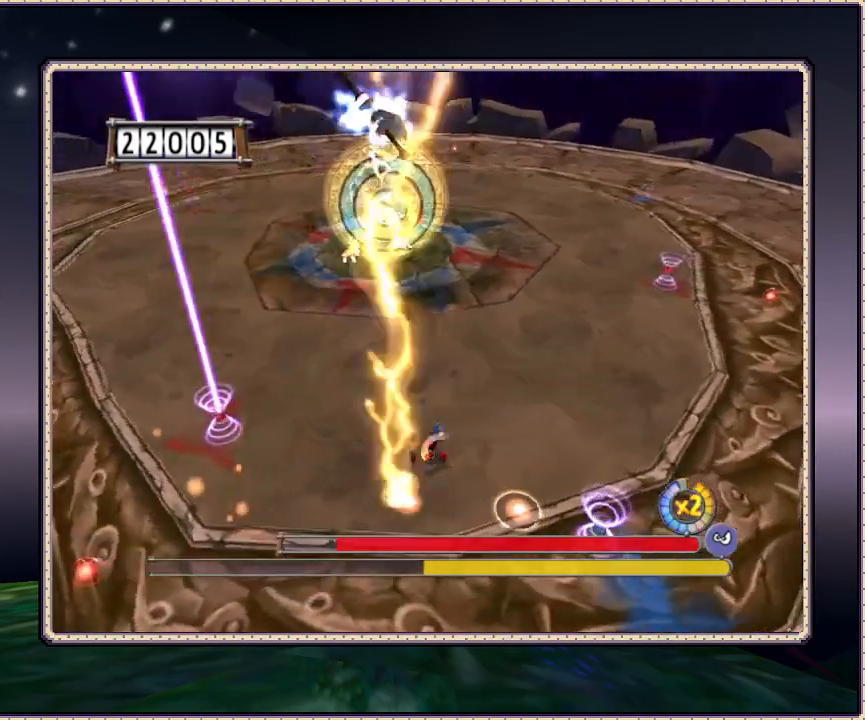
{"dt_ms": 500, "buttons": [], "events": [[33, "DPAD_DOWN", "down"], [483, "DPAD_DOWN", "up"]]}
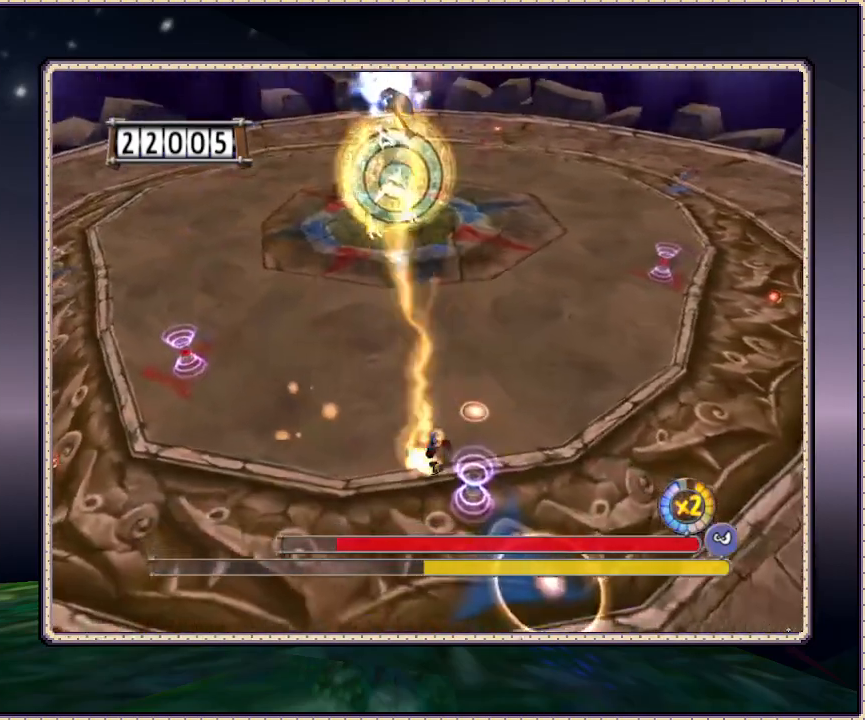
{"dt_ms": 500, "buttons": ["DPAD_UP", "DPAD_LEFT"], "events": [[133, "DPAD_DOWN", "down"], [250, "DPAD_LEFT", "down"], [300, "DPAD_DOWN", "up"], [433, "DPAD_UP", "down"]]}
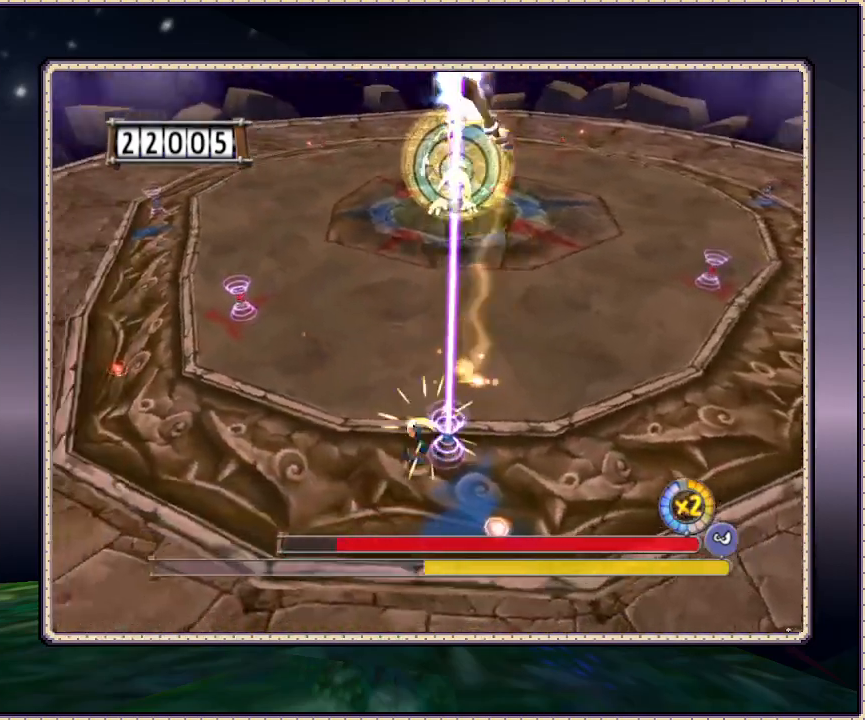
{"dt_ms": 500, "buttons": ["DPAD_UP", "DPAD_LEFT"], "events": [[167, "DPAD_LEFT", "up"], [500, "DPAD_LEFT", "down"]]}
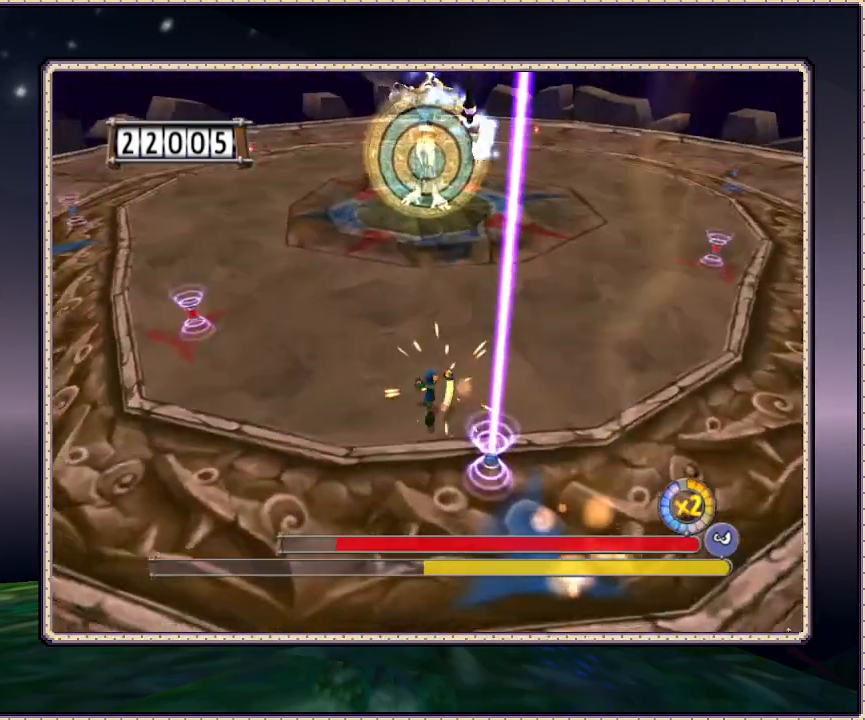
{"dt_ms": 500, "buttons": ["DPAD_UP"], "events": [[400, "DPAD_LEFT", "up"]]}
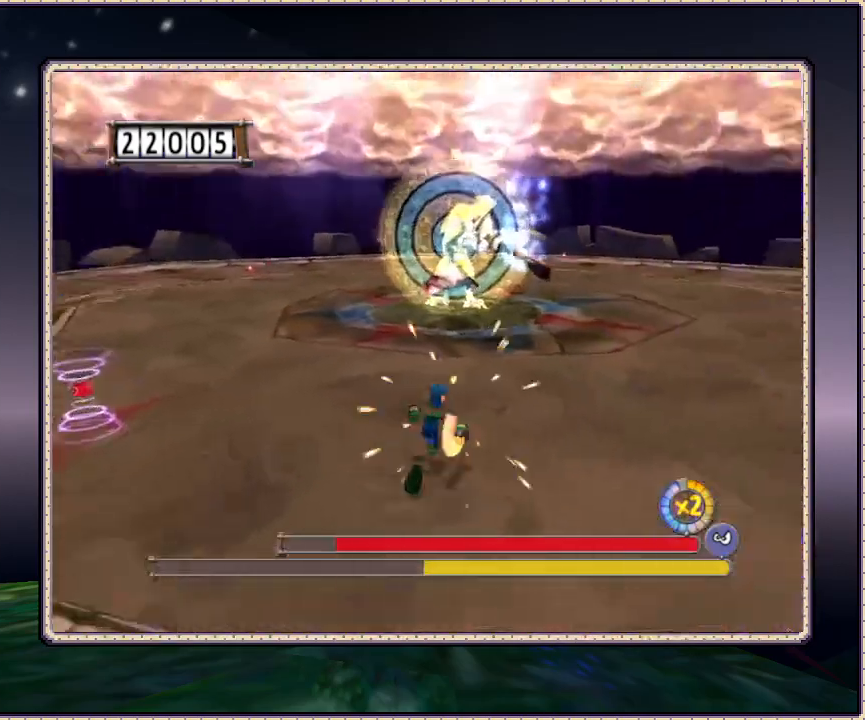
{"dt_ms": 500, "buttons": ["DPAD_UP"], "events": [[267, "DPAD_LEFT", "down"], [433, "DPAD_LEFT", "up"]]}
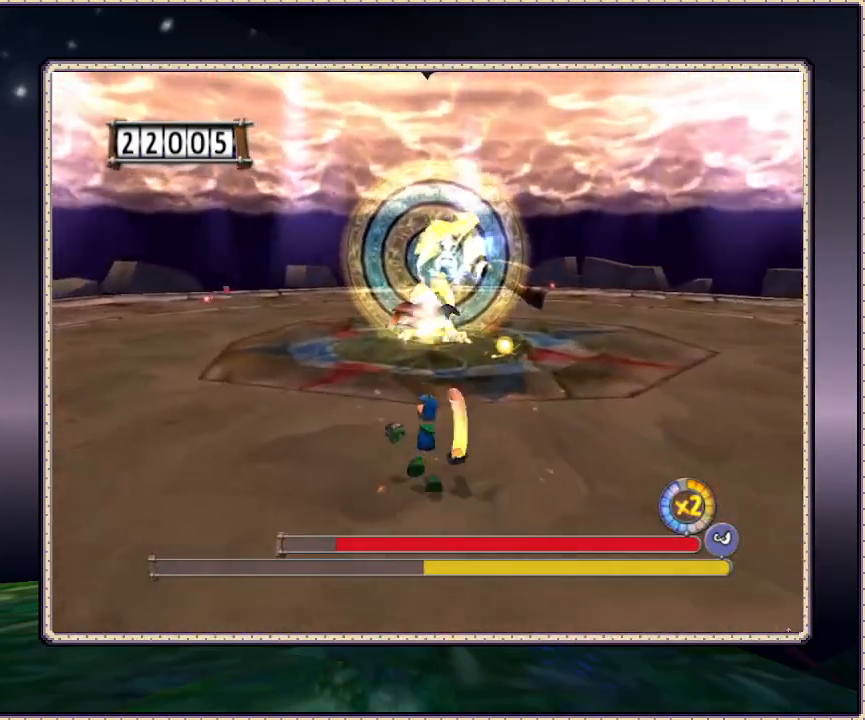
{"dt_ms": 500, "buttons": ["CIRCLE", "L1", "DPAD_UP", "DPAD_LEFT"], "events": [[300, "L1", "down"], [333, "CIRCLE", "down"], [333, "DPAD_LEFT", "down"]]}
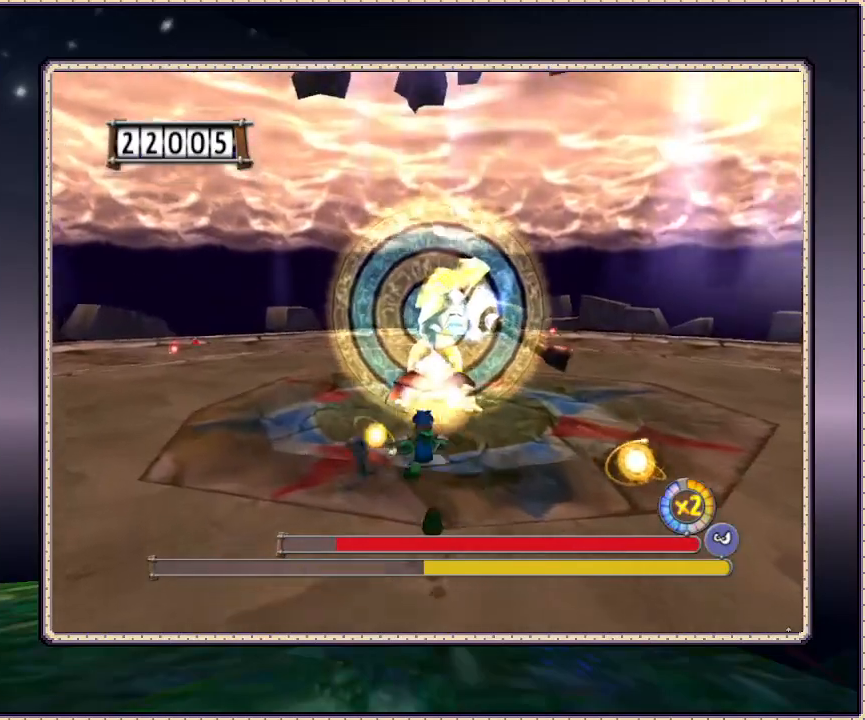
{"dt_ms": 500, "buttons": ["L1", "DPAD_UP", "DPAD_LEFT"], "events": [[17, "CIRCLE", "up"]]}
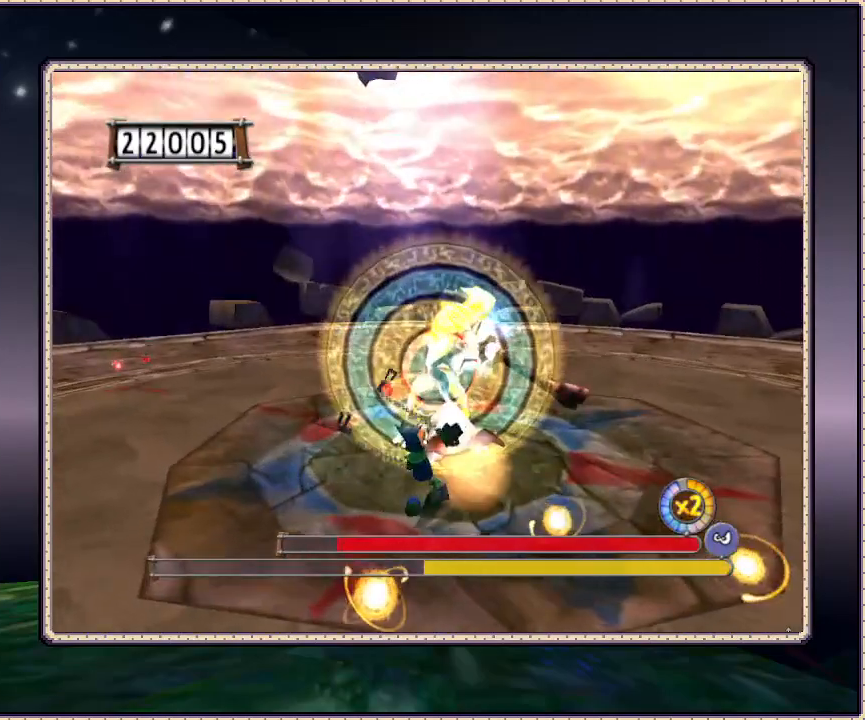
{"dt_ms": 500, "buttons": ["L1", "DPAD_LEFT"], "events": [[50, "DPAD_UP", "up"]]}
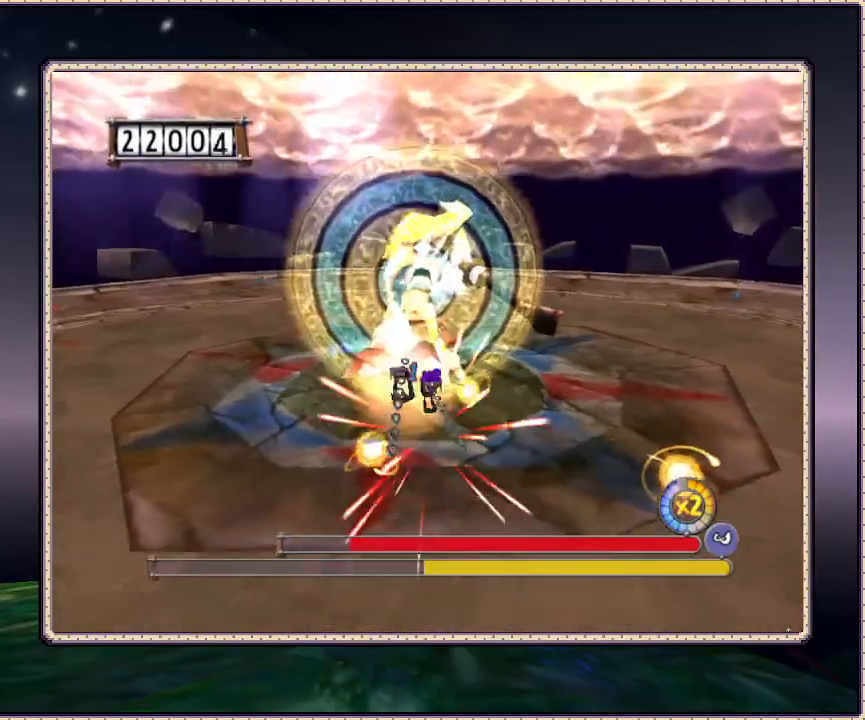
{"dt_ms": 500, "buttons": ["L1"], "events": [[233, "DPAD_UP", "down"], [300, "DPAD_LEFT", "up"], [367, "DPAD_UP", "up"]]}
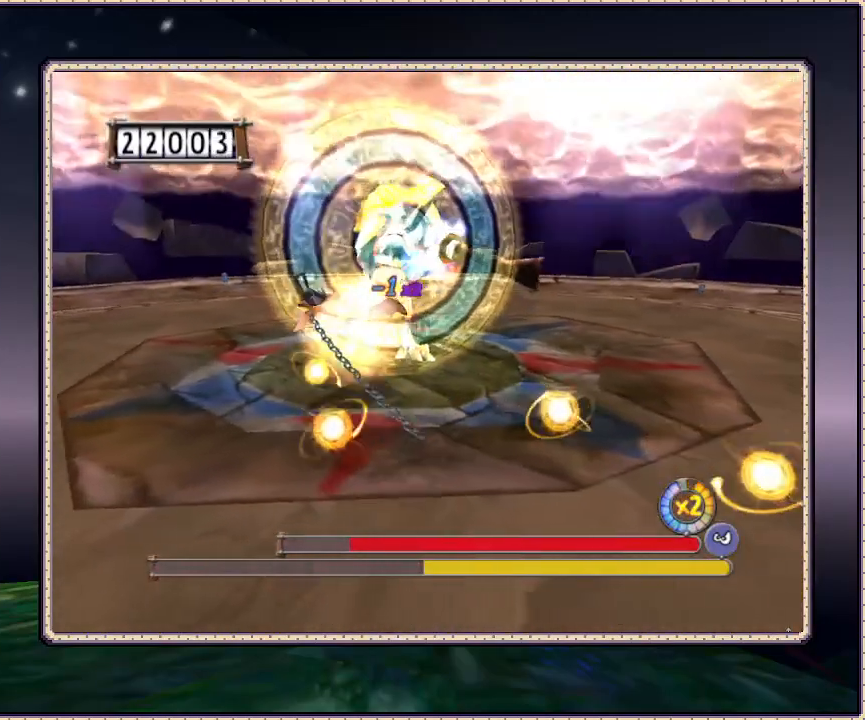
{"dt_ms": 500, "buttons": ["L1"], "events": [[133, "DPAD_UP", "down"], [367, "DPAD_UP", "up"]]}
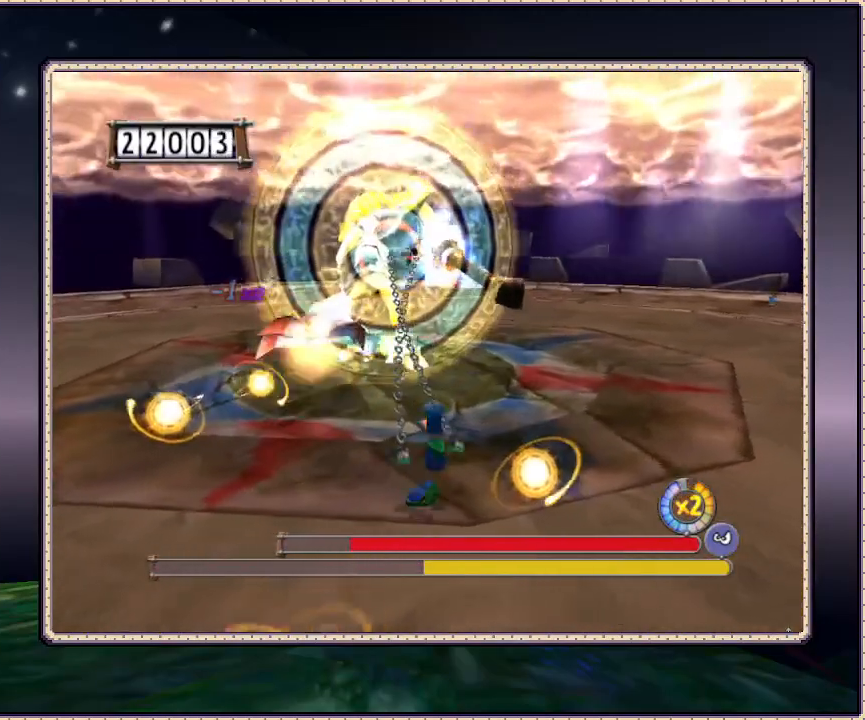
{"dt_ms": 500, "buttons": ["L1", "DPAD_DOWN", "DPAD_LEFT"], "events": [[450, "DPAD_LEFT", "down"], [500, "DPAD_DOWN", "down"]]}
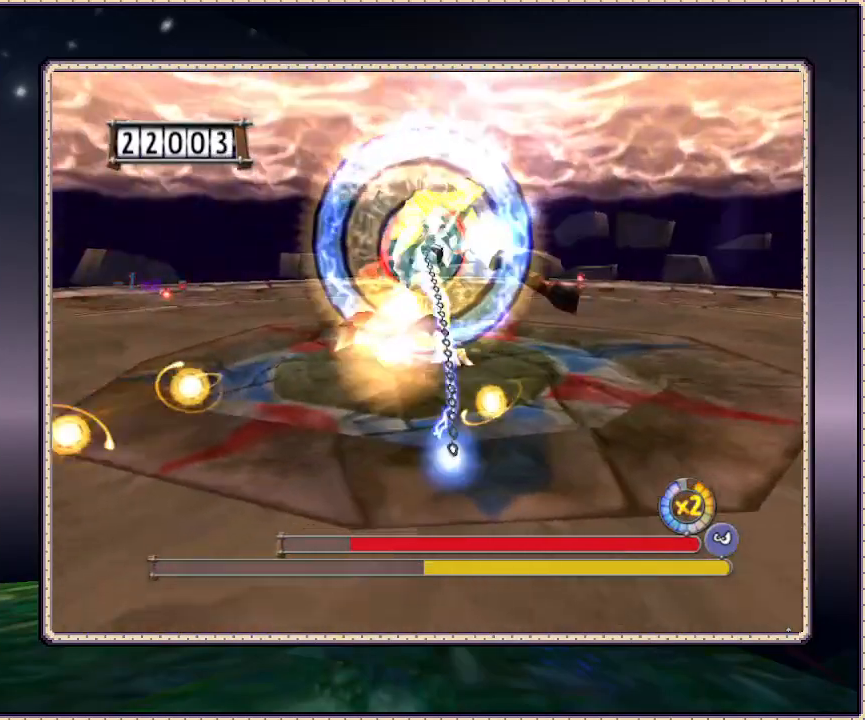
{"dt_ms": 500, "buttons": ["L1", "DPAD_UP"], "events": [[117, "DPAD_DOWN", "up"], [367, "DPAD_UP", "down"], [400, "DPAD_LEFT", "up"]]}
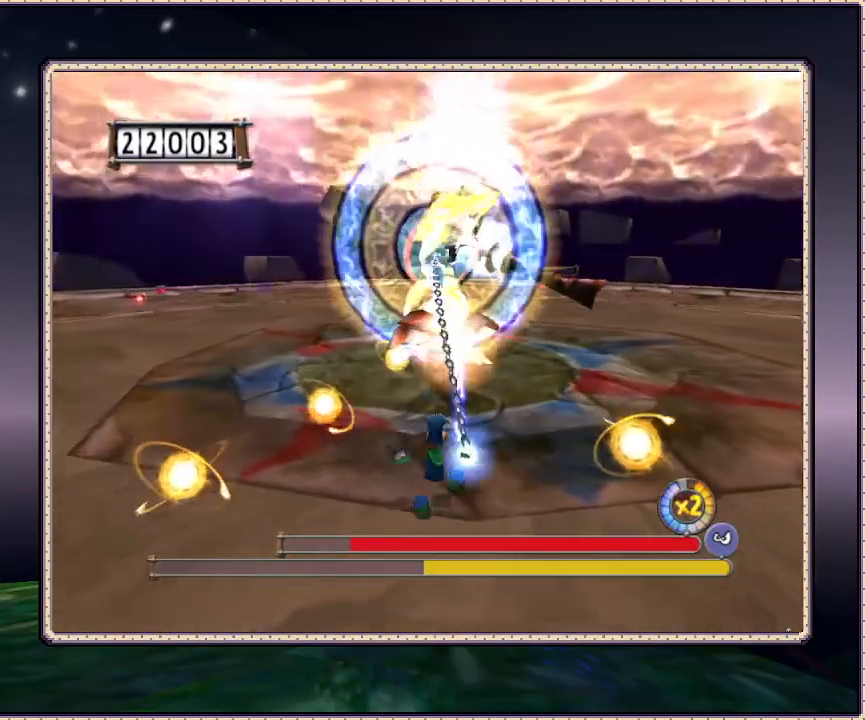
{"dt_ms": 500, "buttons": ["L1", "DPAD_UP", "DPAD_LEFT"], "events": [[83, "DPAD_UP", "up"], [200, "DPAD_DOWN", "down"], [300, "DPAD_LEFT", "down"], [333, "DPAD_DOWN", "up"], [433, "DPAD_UP", "down"]]}
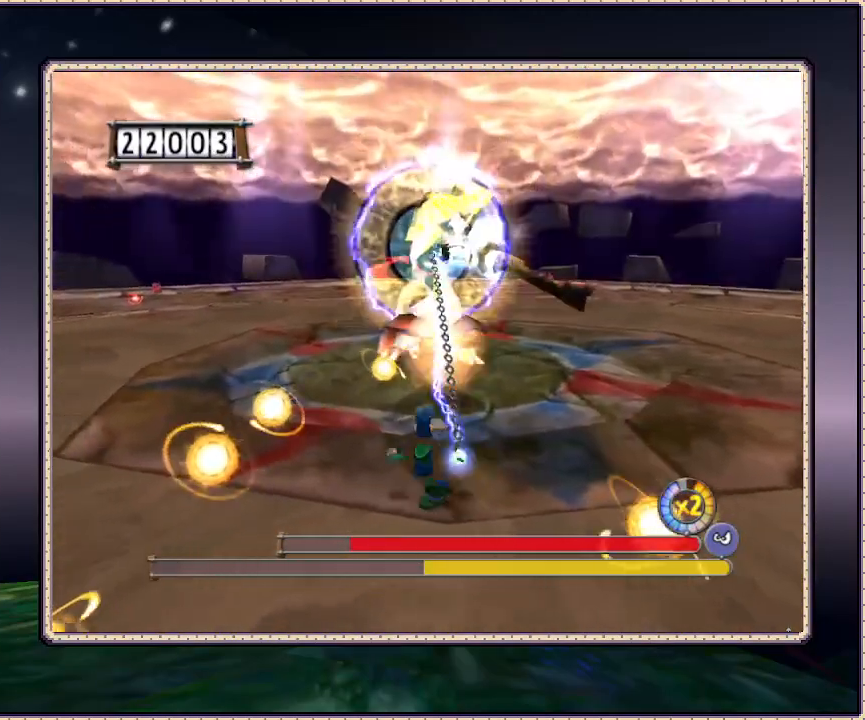
{"dt_ms": 1000, "buttons": ["L1"], "events": [[17, "DPAD_LEFT", "up"], [183, "DPAD_UP", "up"], [383, "DPAD_DOWN", "down"], [667, "DPAD_DOWN", "up"]]}
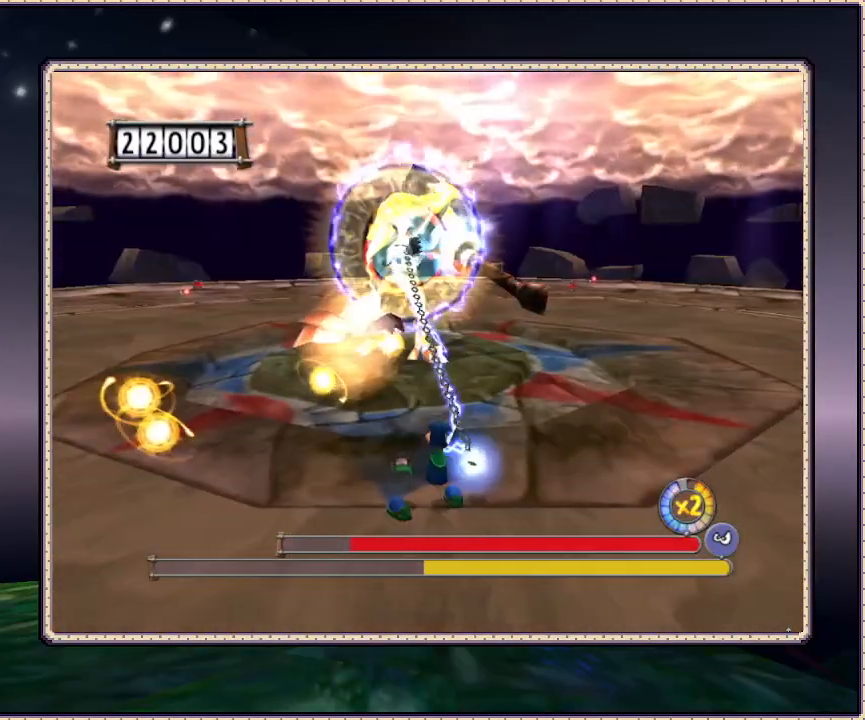
{"dt_ms": 500, "buttons": ["L1", "DPAD_UP"], "events": [[50, "DPAD_UP", "down"]]}
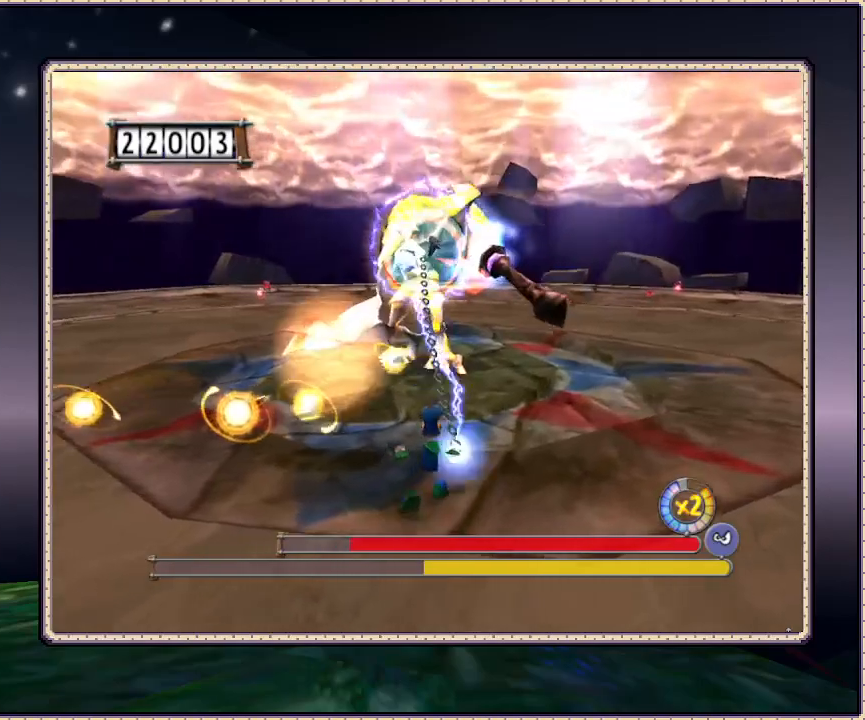
{"dt_ms": 500, "buttons": ["L1", "DPAD_DOWN"], "events": [[317, "DPAD_UP", "up"], [500, "DPAD_DOWN", "down"]]}